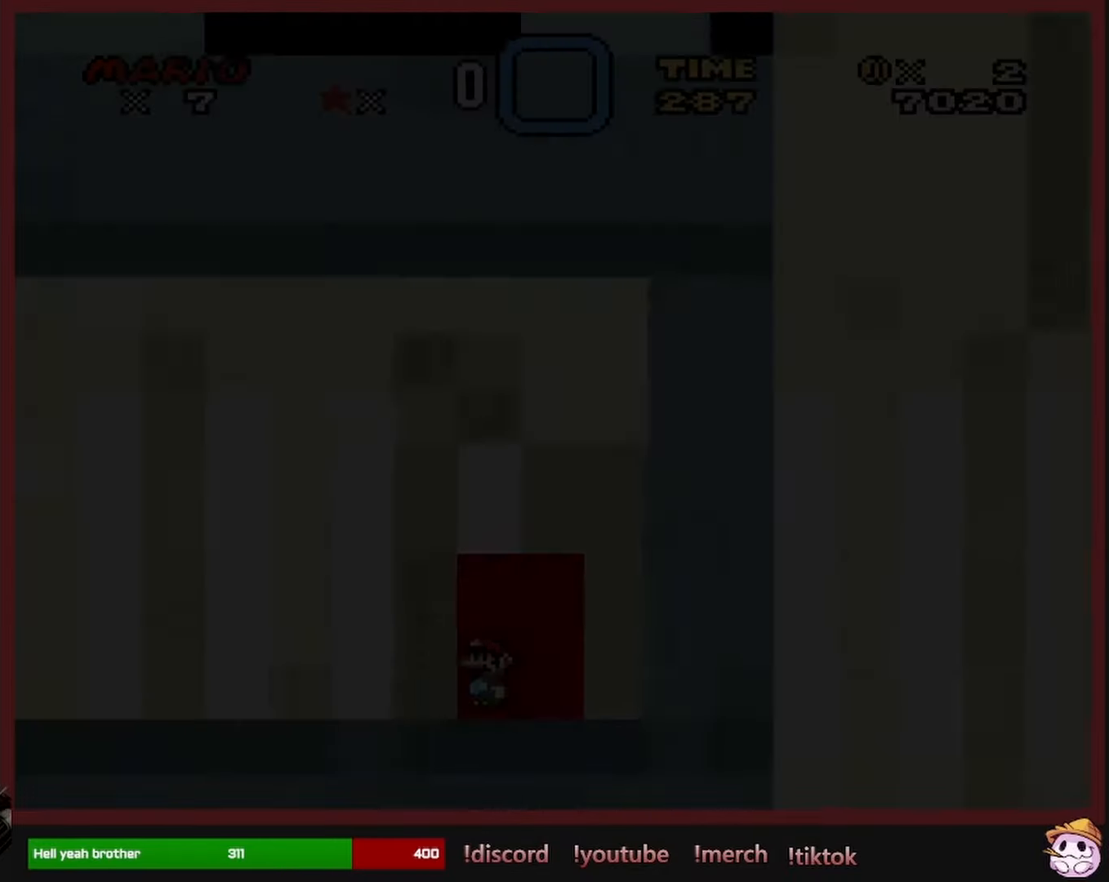
Gameplay with a controller (Nintendo layout); each line is a JSON object with the inputs held at the frame after it. "events" lists button and stick changes between this image and that frame as [ms after this image, input, new state], when the widget could be followed in between. Not read: L1 L3 R1 R3 SELECT.
{"buttons": [], "events": []}
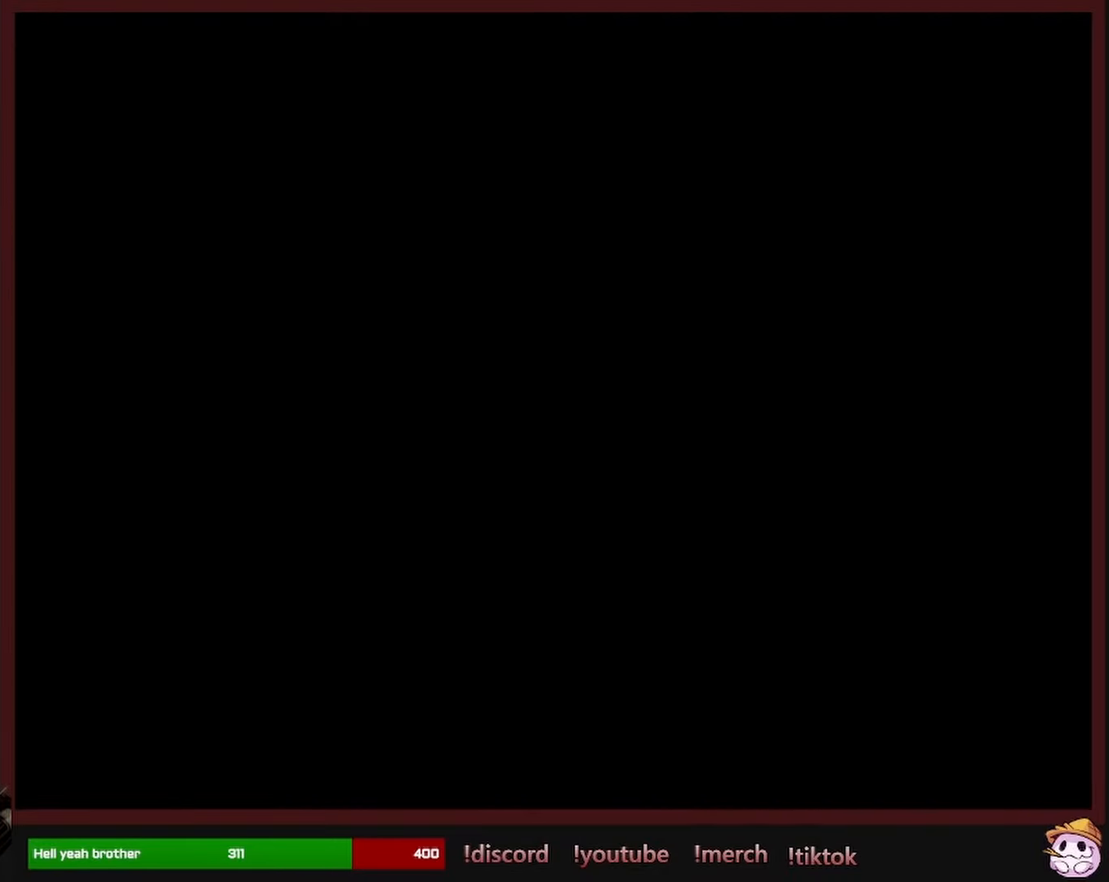
{"buttons": [], "events": []}
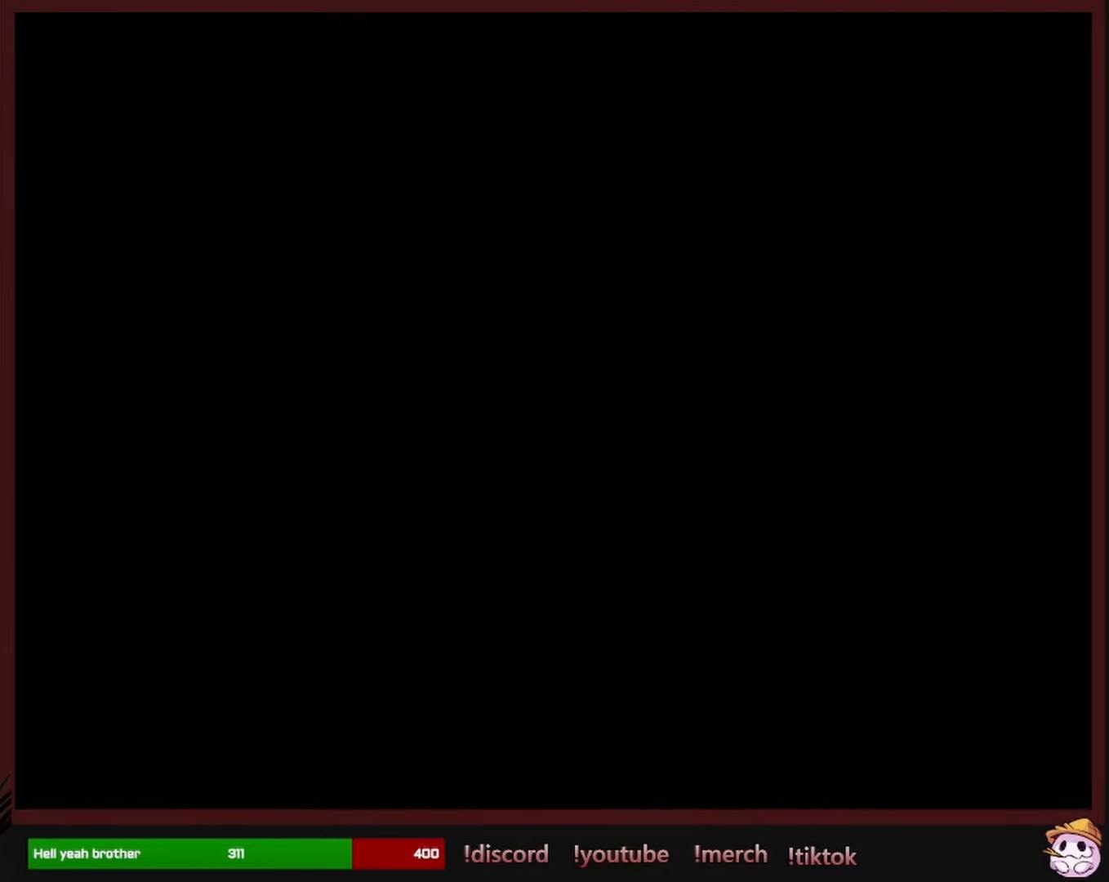
{"buttons": ["X", "DPAD_RIGHT"], "events": [[317, "X", "down"], [500, "DPAD_RIGHT", "down"]]}
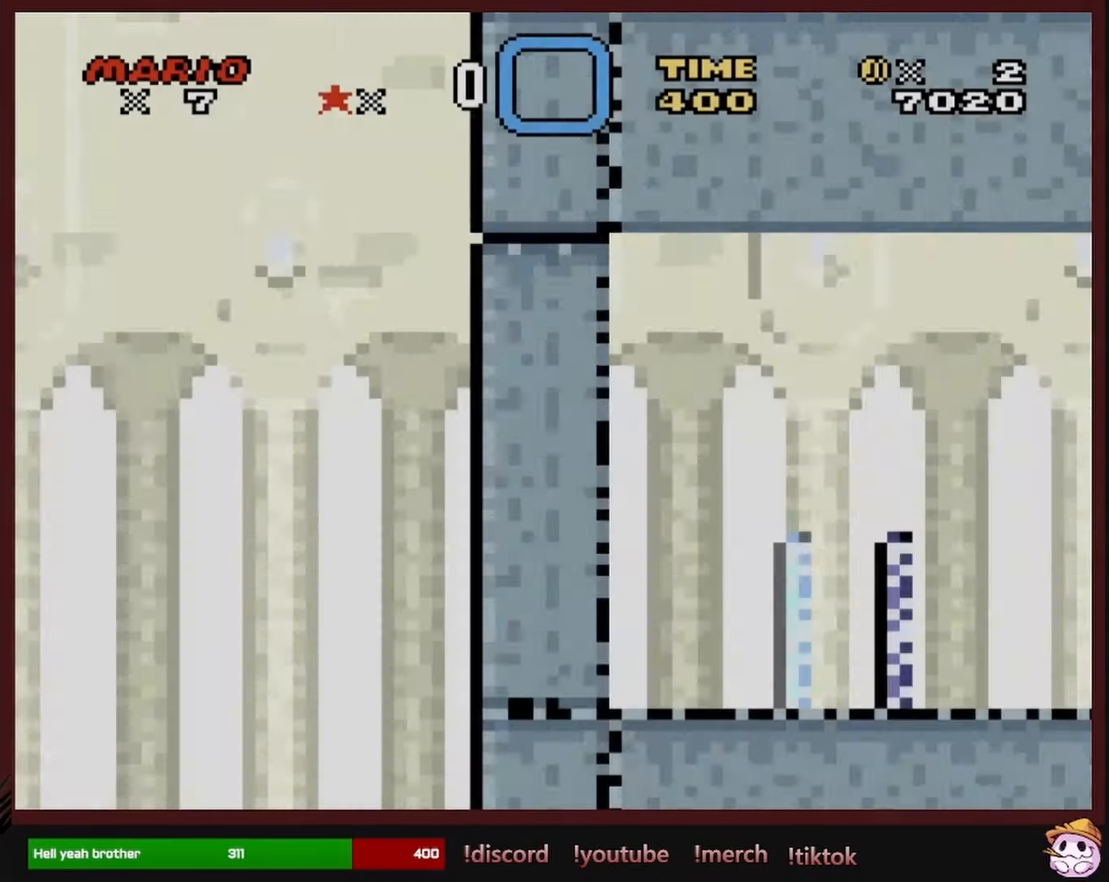
{"buttons": ["X", "DPAD_RIGHT"], "events": []}
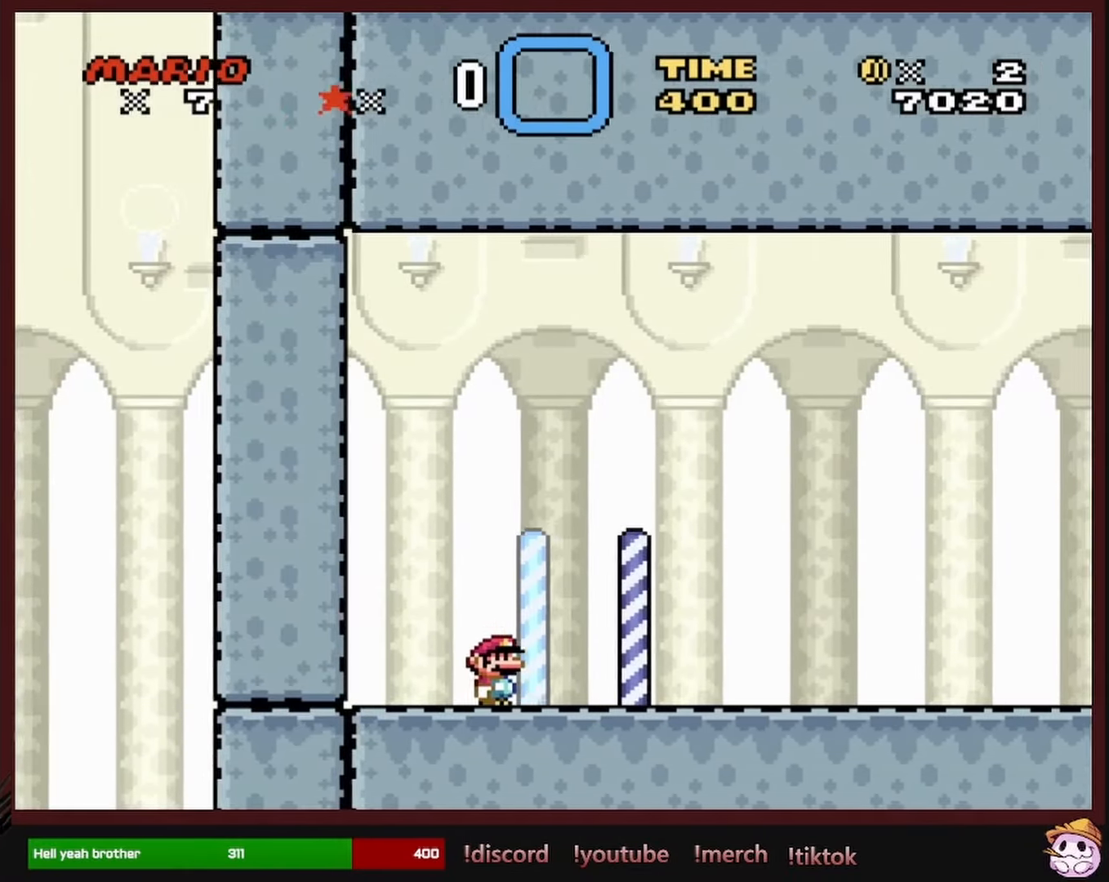
{"buttons": ["X", "DPAD_RIGHT"], "events": []}
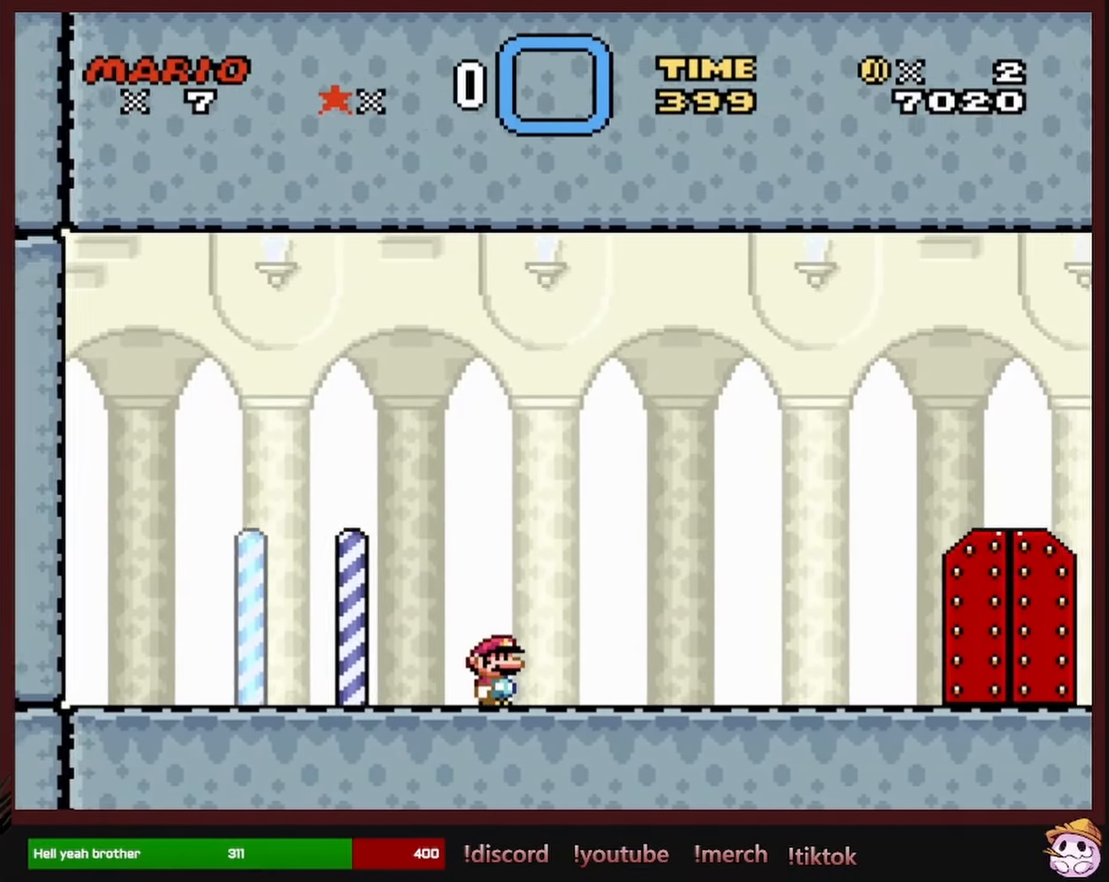
{"buttons": ["X", "DPAD_RIGHT"], "events": []}
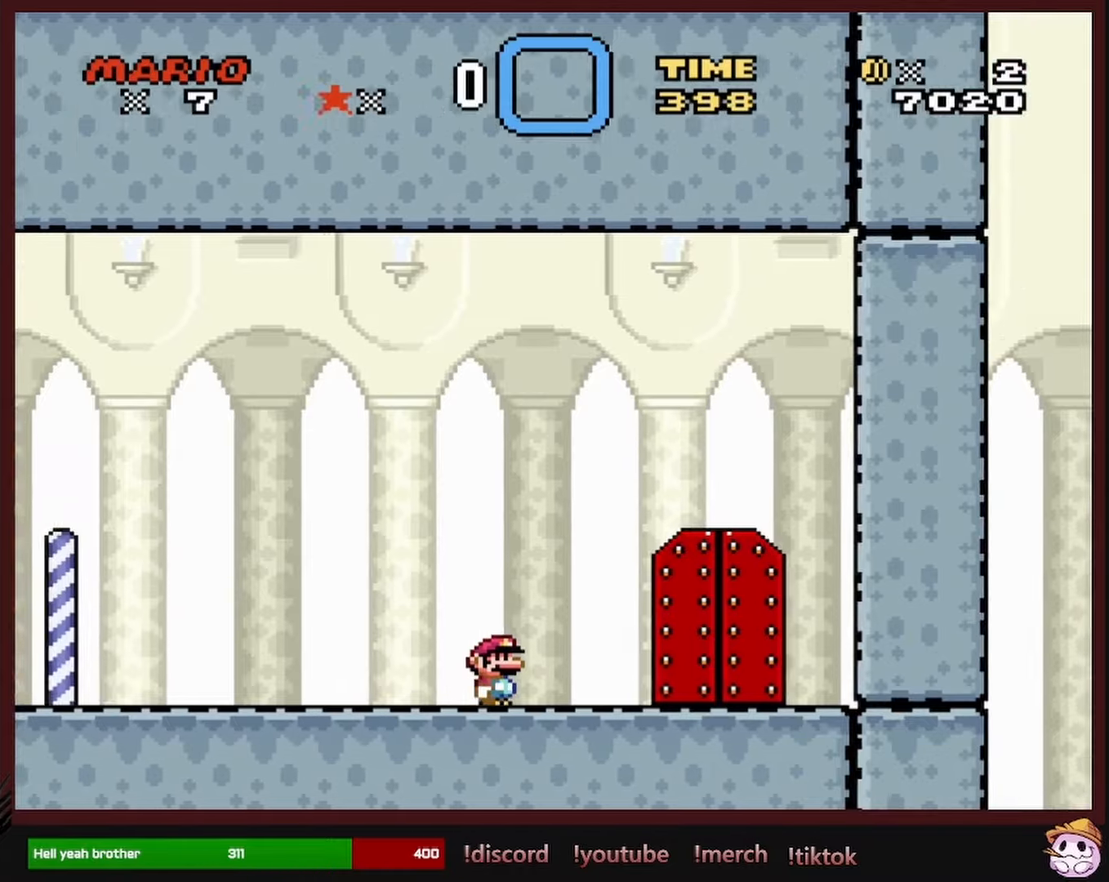
{"buttons": ["X", "DPAD_UP"], "events": [[150, "DPAD_RIGHT", "up"], [334, "DPAD_UP", "down"]]}
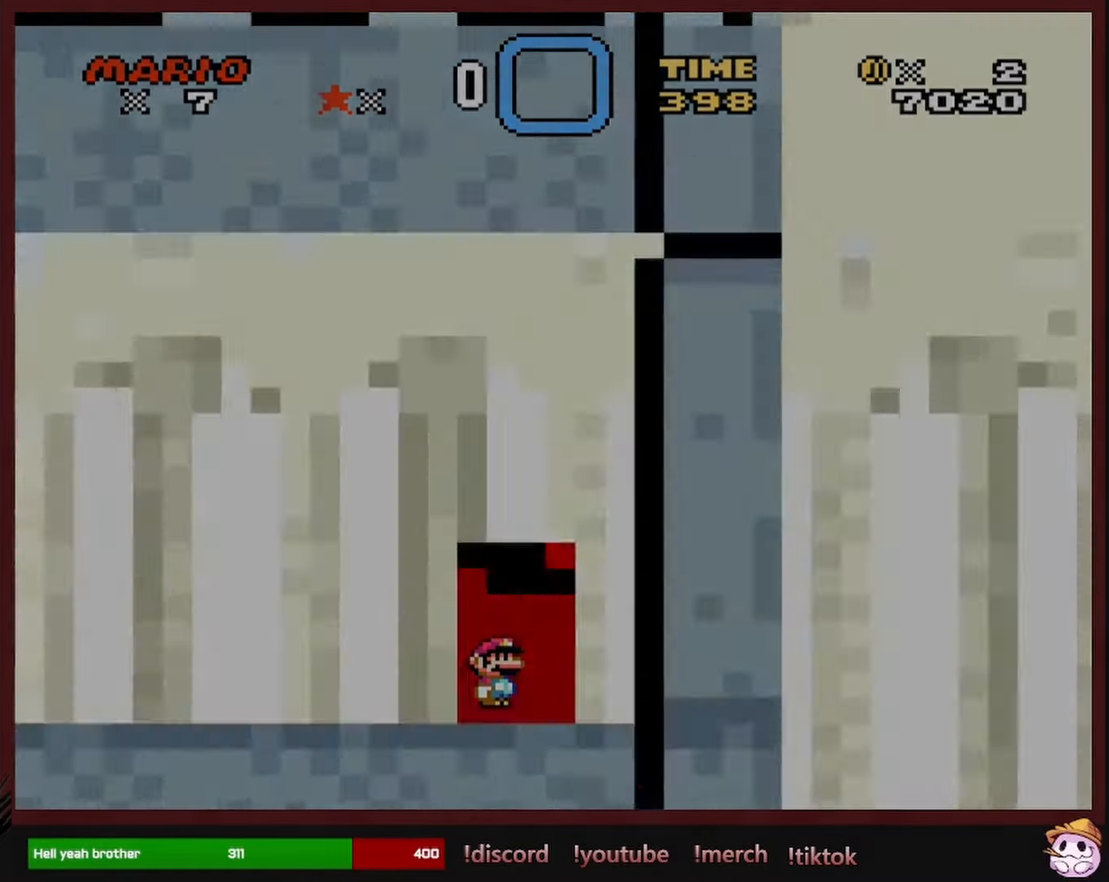
{"buttons": ["X"], "events": [[17, "DPAD_UP", "up"]]}
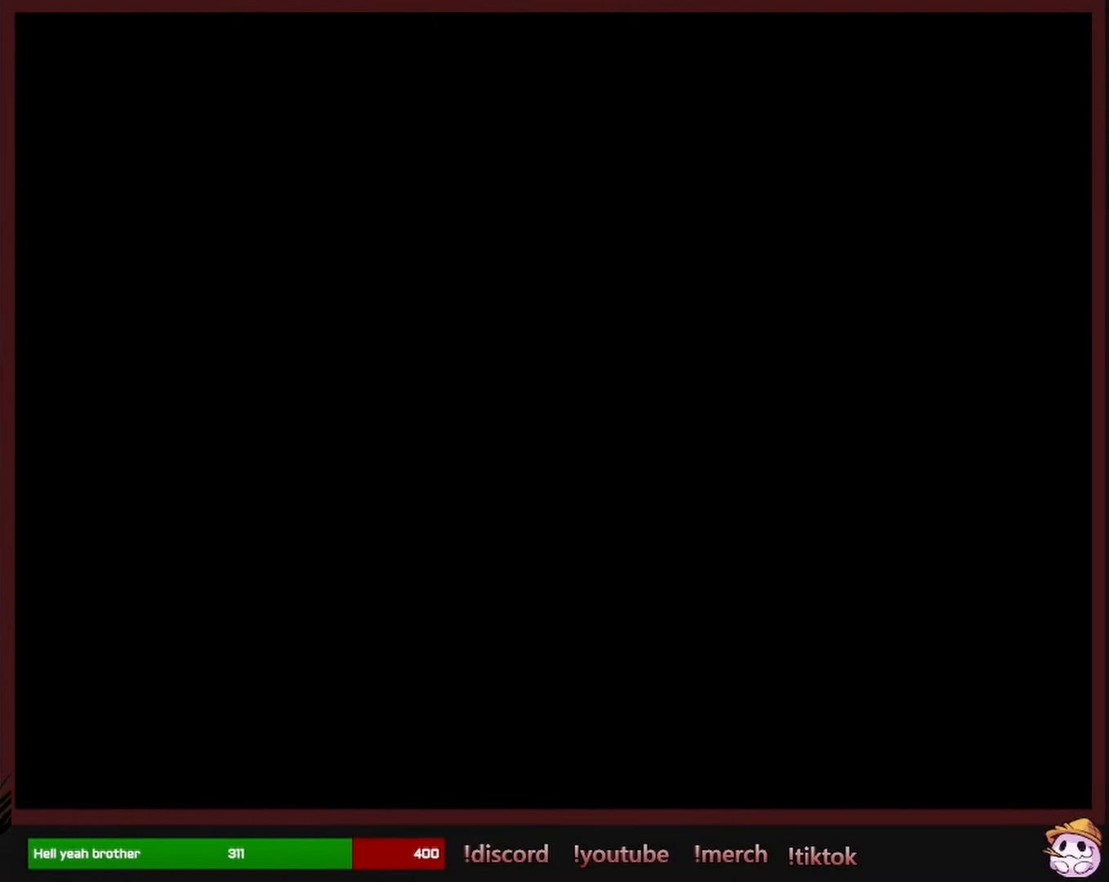
{"buttons": [], "events": [[34, "X", "up"], [84, "A", "down"], [167, "A", "up"], [234, "DPAD_DOWN", "down"], [250, "DPAD_DOWN", "up"], [284, "DPAD_LEFT", "down"], [300, "DPAD_LEFT", "up"], [317, "DPAD_RIGHT", "down"], [367, "DPAD_LEFT", "down"], [367, "DPAD_RIGHT", "up"], [400, "DPAD_LEFT", "up"]]}
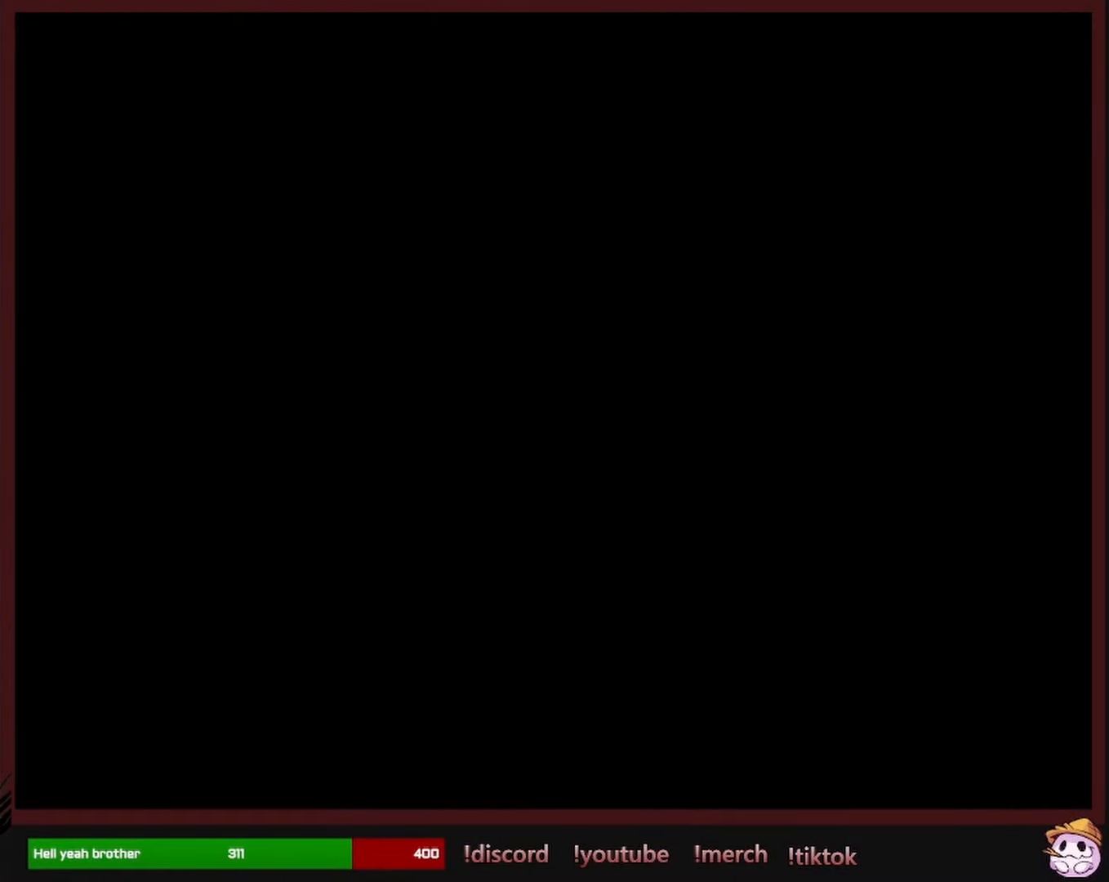
{"buttons": ["DPAD_LEFT"], "events": [[84, "DPAD_DOWN", "down"], [100, "A", "down"], [100, "DPAD_DOWN", "up"], [167, "A", "up"], [217, "DPAD_LEFT", "down"], [234, "DPAD_LEFT", "up"], [384, "DPAD_LEFT", "down"], [400, "DPAD_LEFT", "up"], [500, "DPAD_LEFT", "down"]]}
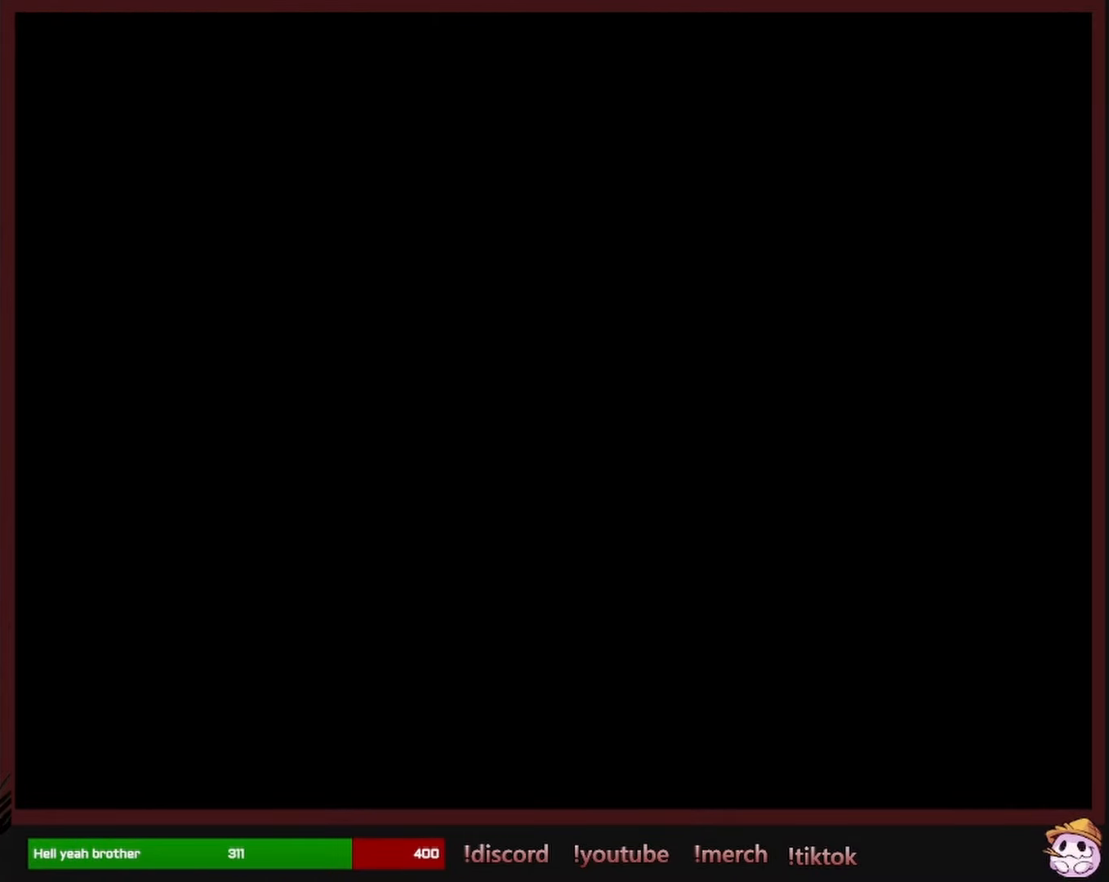
{"buttons": [], "events": [[17, "DPAD_LEFT", "up"], [134, "DPAD_LEFT", "down"], [150, "DPAD_LEFT", "up"], [184, "DPAD_LEFT", "down"], [200, "DPAD_LEFT", "up"], [250, "DPAD_LEFT", "down"], [267, "DPAD_LEFT", "up"], [334, "DPAD_LEFT", "down"], [350, "DPAD_LEFT", "up"], [384, "DPAD_LEFT", "down"], [400, "DPAD_LEFT", "up"], [417, "DPAD_DOWN", "down"], [434, "DPAD_DOWN", "up"]]}
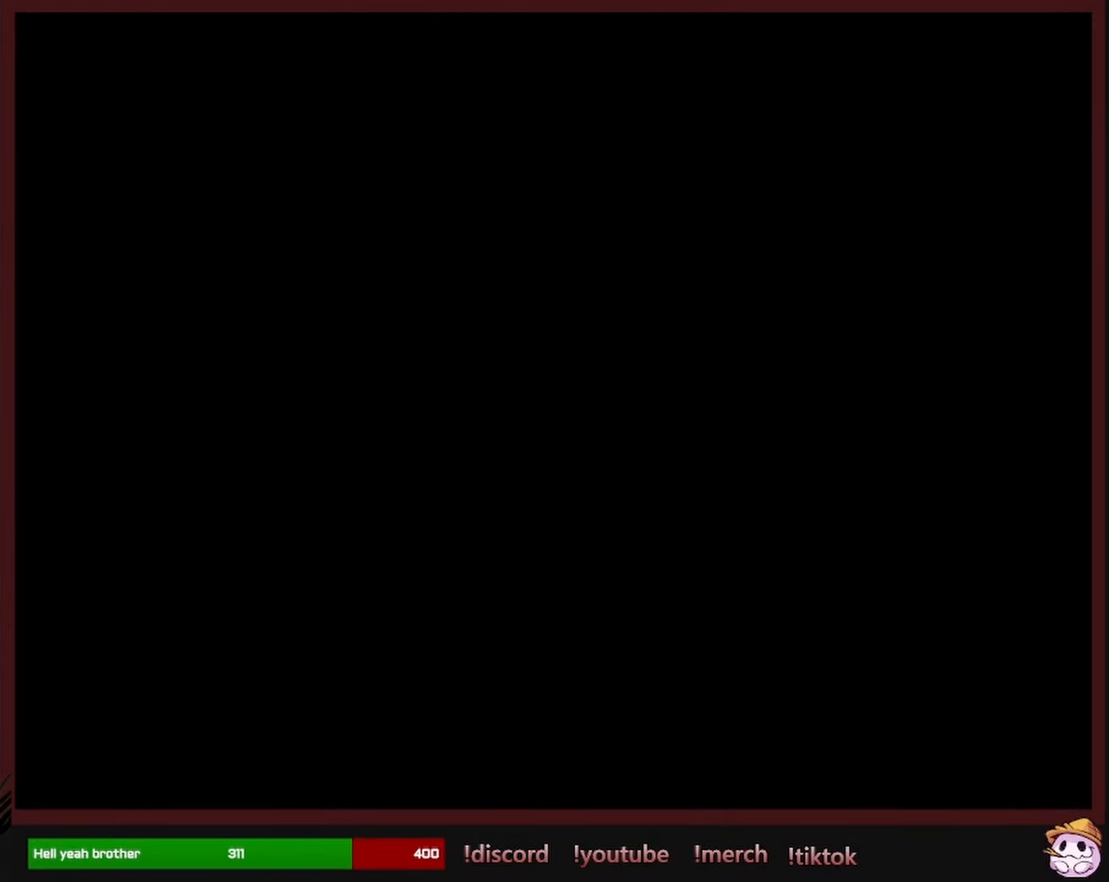
{"buttons": [], "events": [[100, "DPAD_DOWN", "down"], [117, "DPAD_DOWN", "up"], [184, "DPAD_LEFT", "down"], [200, "DPAD_LEFT", "up"], [250, "DPAD_LEFT", "down"], [267, "DPAD_LEFT", "up"], [350, "DPAD_LEFT", "down"], [384, "DPAD_LEFT", "up"], [417, "DPAD_DOWN", "down"], [434, "DPAD_DOWN", "up"], [434, "DPAD_RIGHT", "down"], [450, "DPAD_DOWN", "down"], [450, "DPAD_RIGHT", "up"], [467, "DPAD_DOWN", "up"]]}
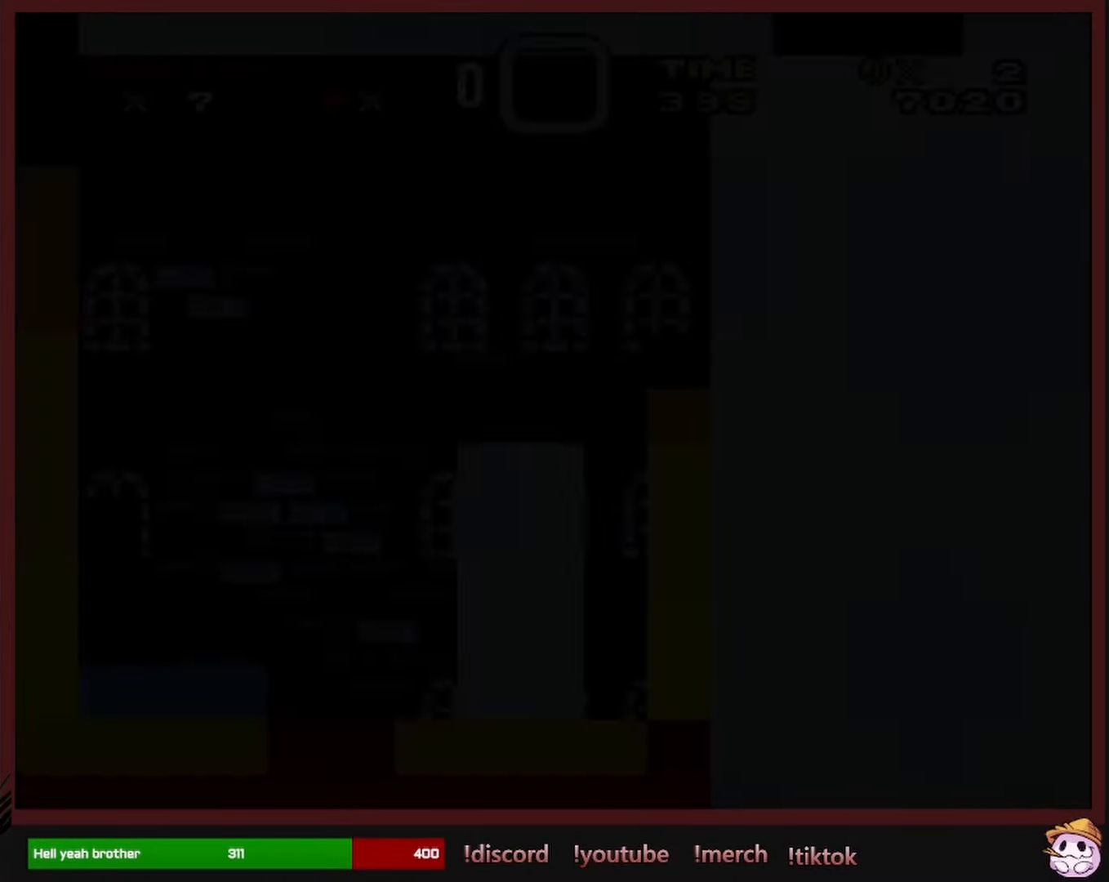
{"buttons": ["X", "DPAD_RIGHT"], "events": [[17, "X", "down"], [434, "DPAD_RIGHT", "down"]]}
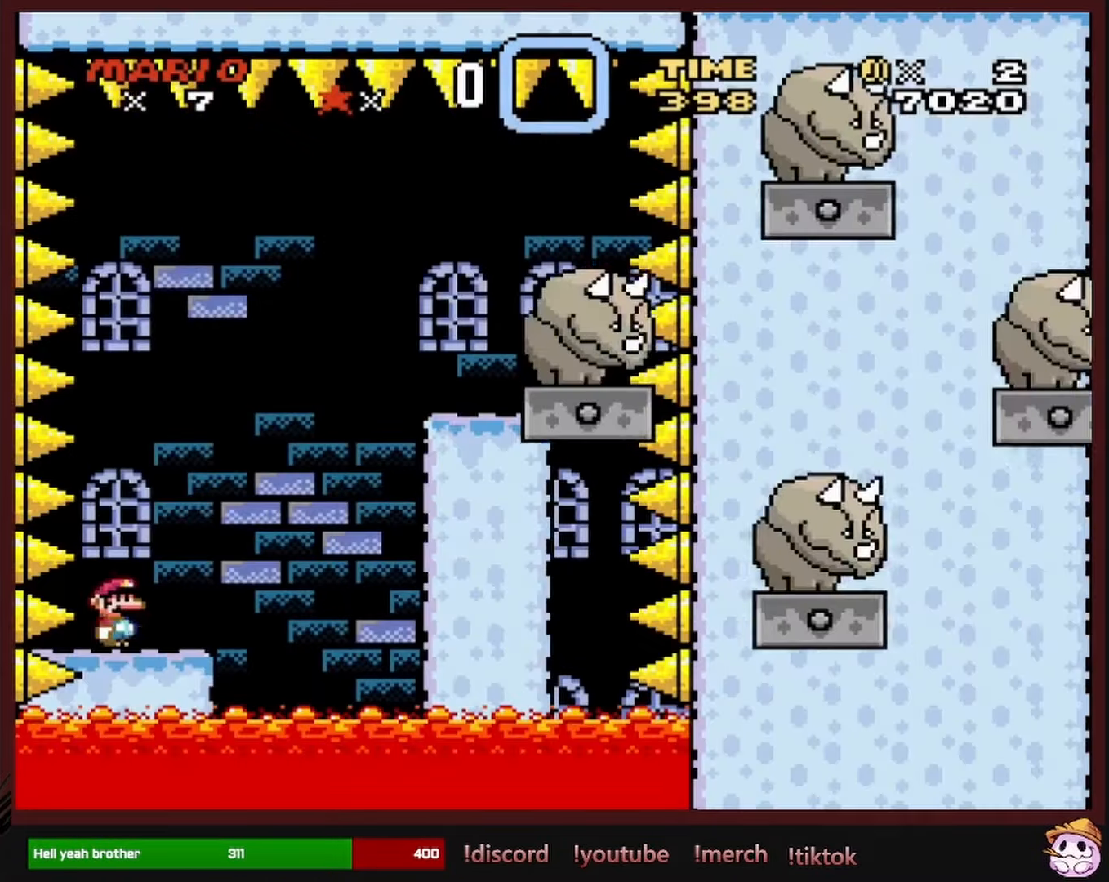
{"buttons": ["A", "X", "DPAD_RIGHT"], "events": [[284, "A", "down"]]}
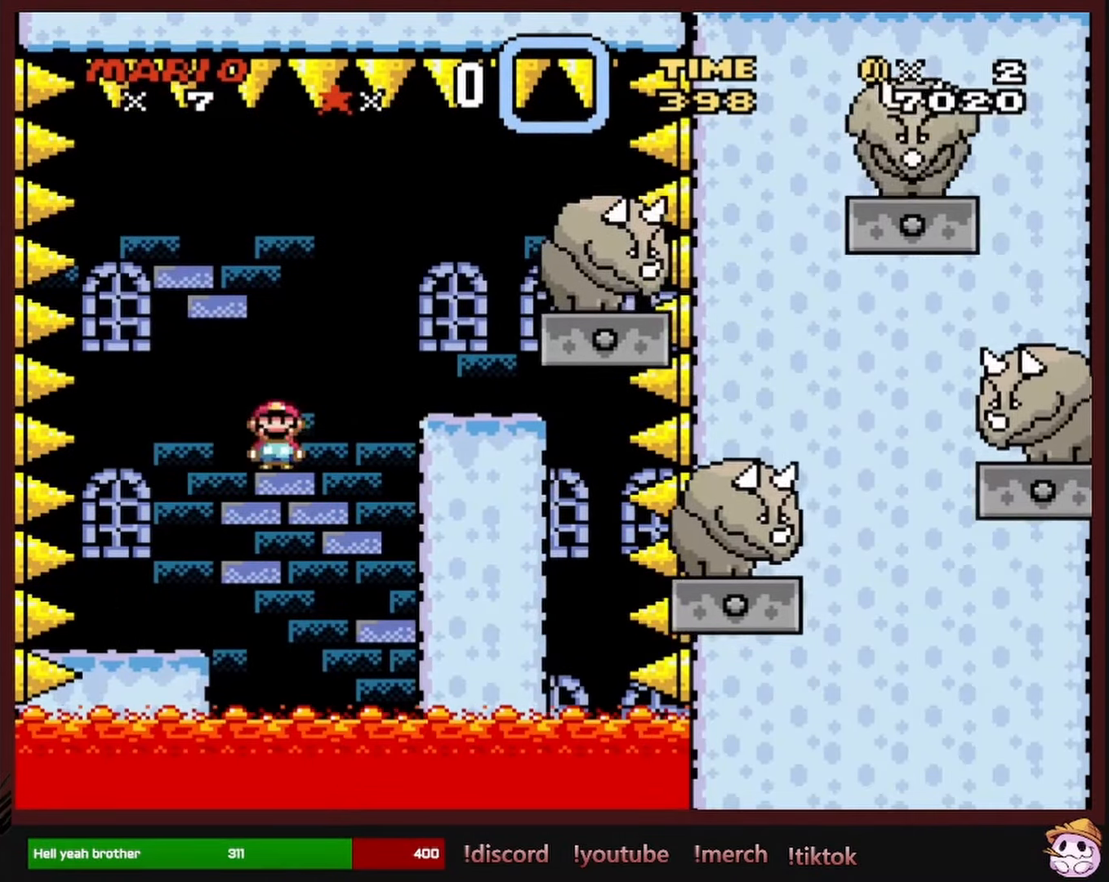
{"buttons": ["A", "X"], "events": [[200, "DPAD_RIGHT", "up"], [217, "DPAD_UP", "down"], [234, "DPAD_LEFT", "down"], [234, "DPAD_UP", "up"], [434, "DPAD_LEFT", "up"]]}
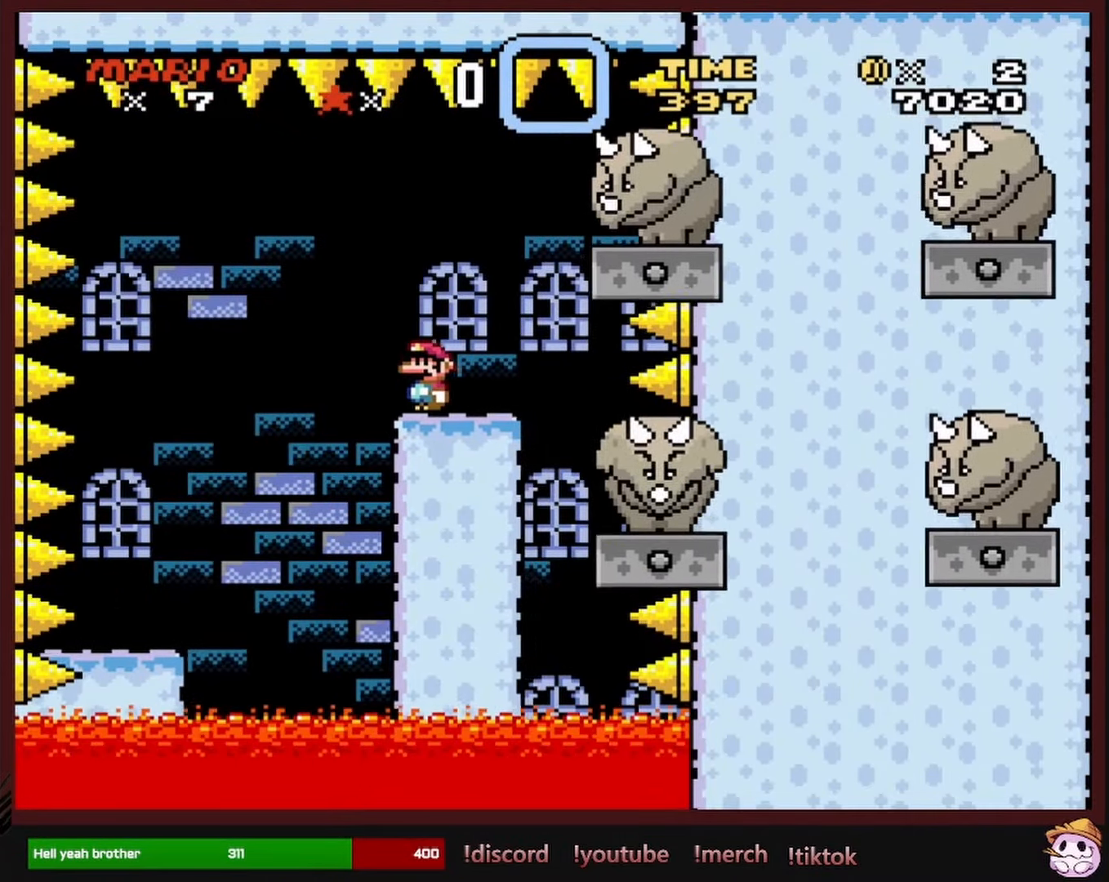
{"buttons": ["A", "X", "DPAD_LEFT"], "events": [[34, "DPAD_RIGHT", "down"], [100, "DPAD_RIGHT", "up"], [450, "DPAD_LEFT", "down"]]}
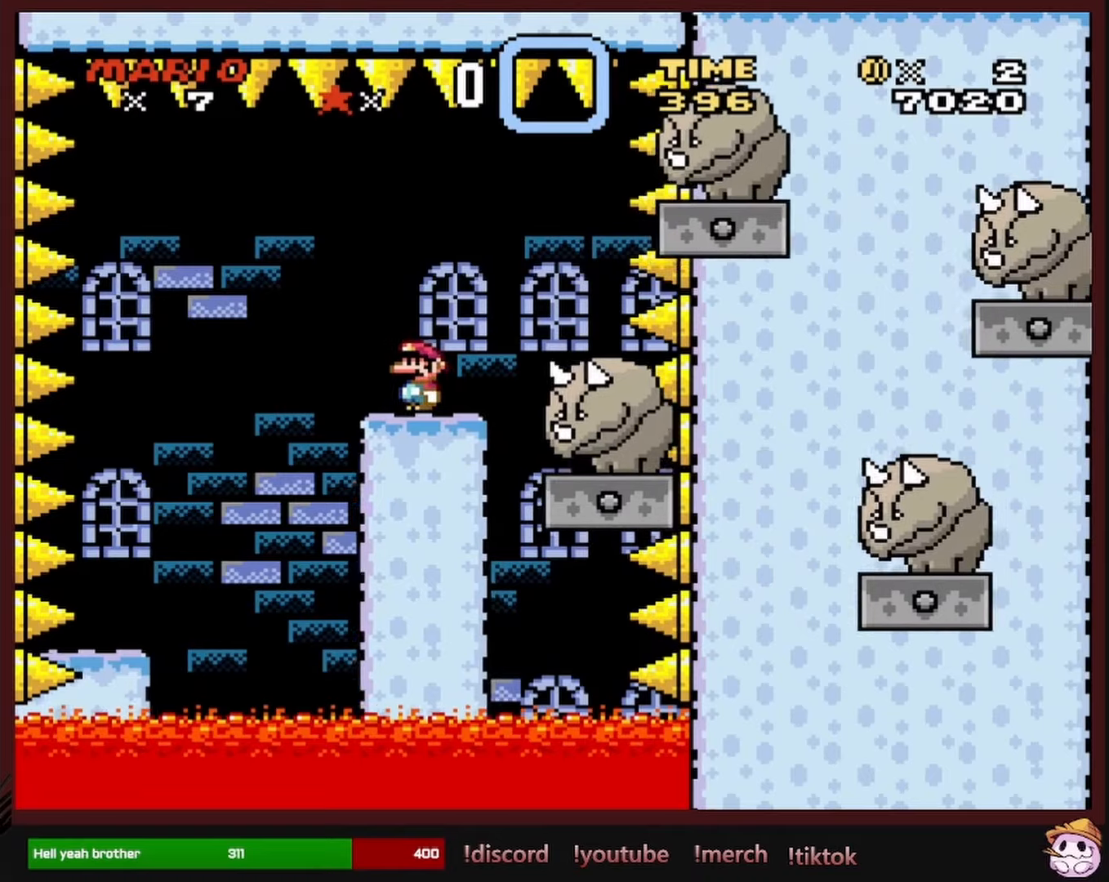
{"buttons": ["X"], "events": [[33, "DPAD_LEFT", "up"], [166, "A", "up"], [283, "DPAD_RIGHT", "down"], [366, "DPAD_RIGHT", "up"]]}
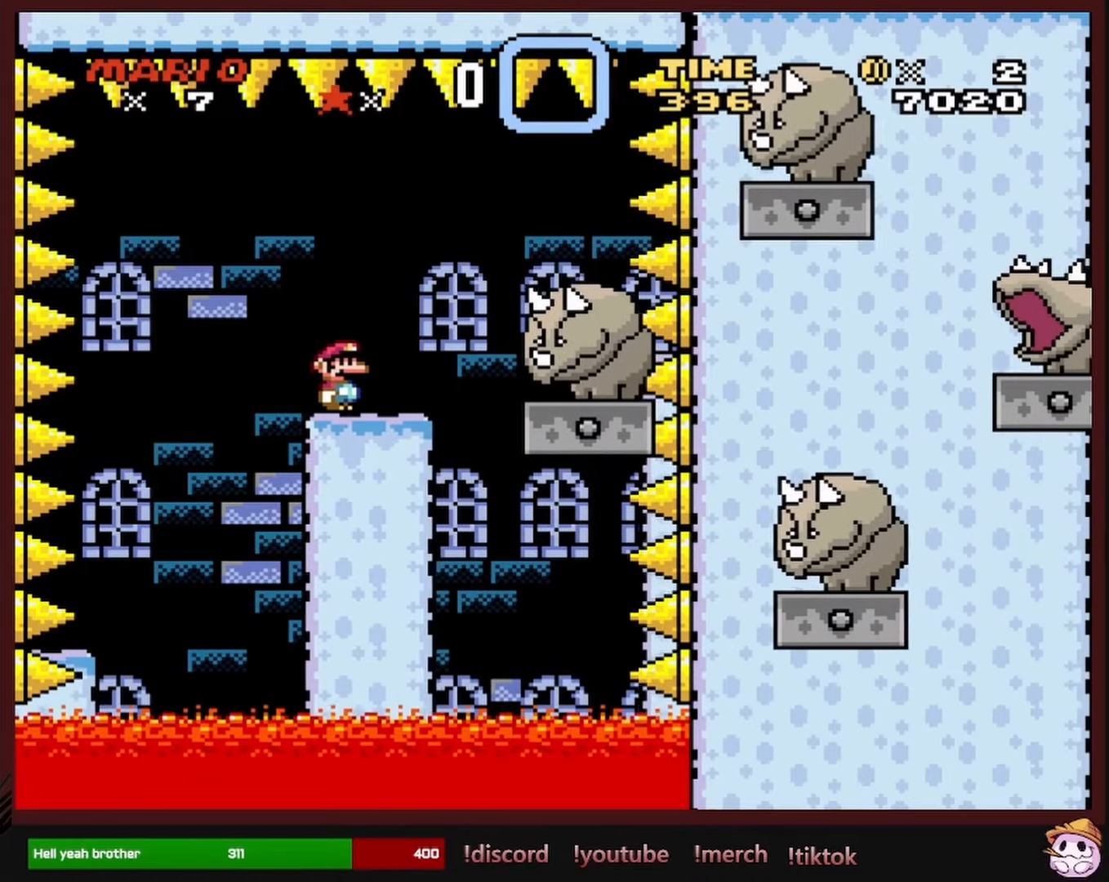
{"buttons": ["X"], "events": []}
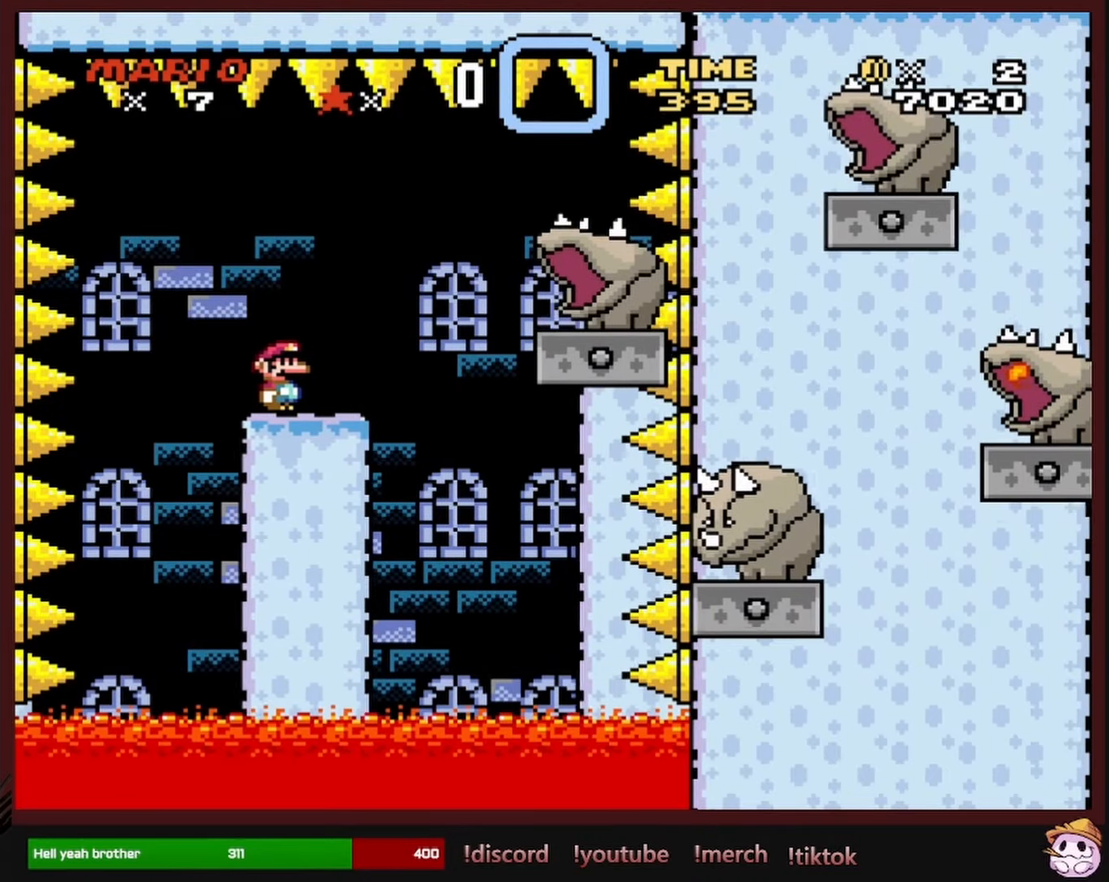
{"buttons": ["X"], "events": []}
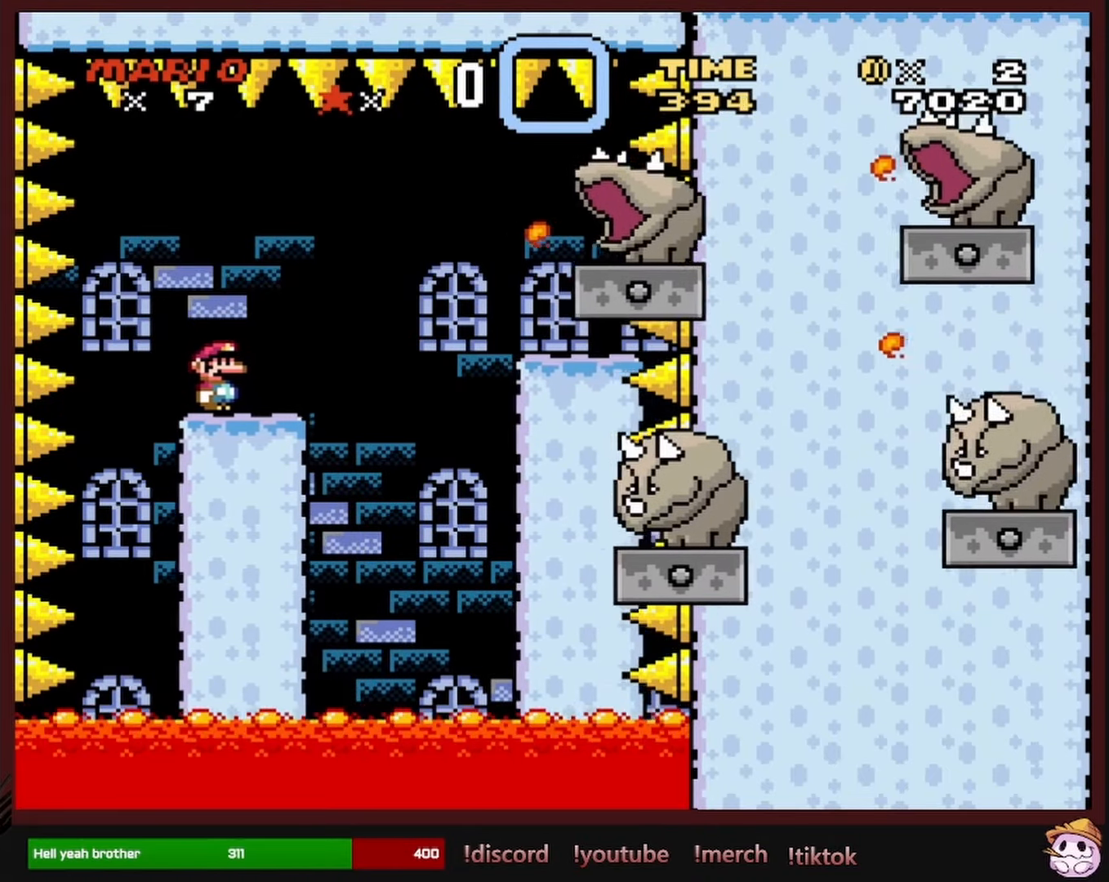
{"buttons": ["X", "DPAD_RIGHT"], "events": [[233, "DPAD_RIGHT", "down"], [333, "DPAD_RIGHT", "up"], [466, "DPAD_RIGHT", "down"]]}
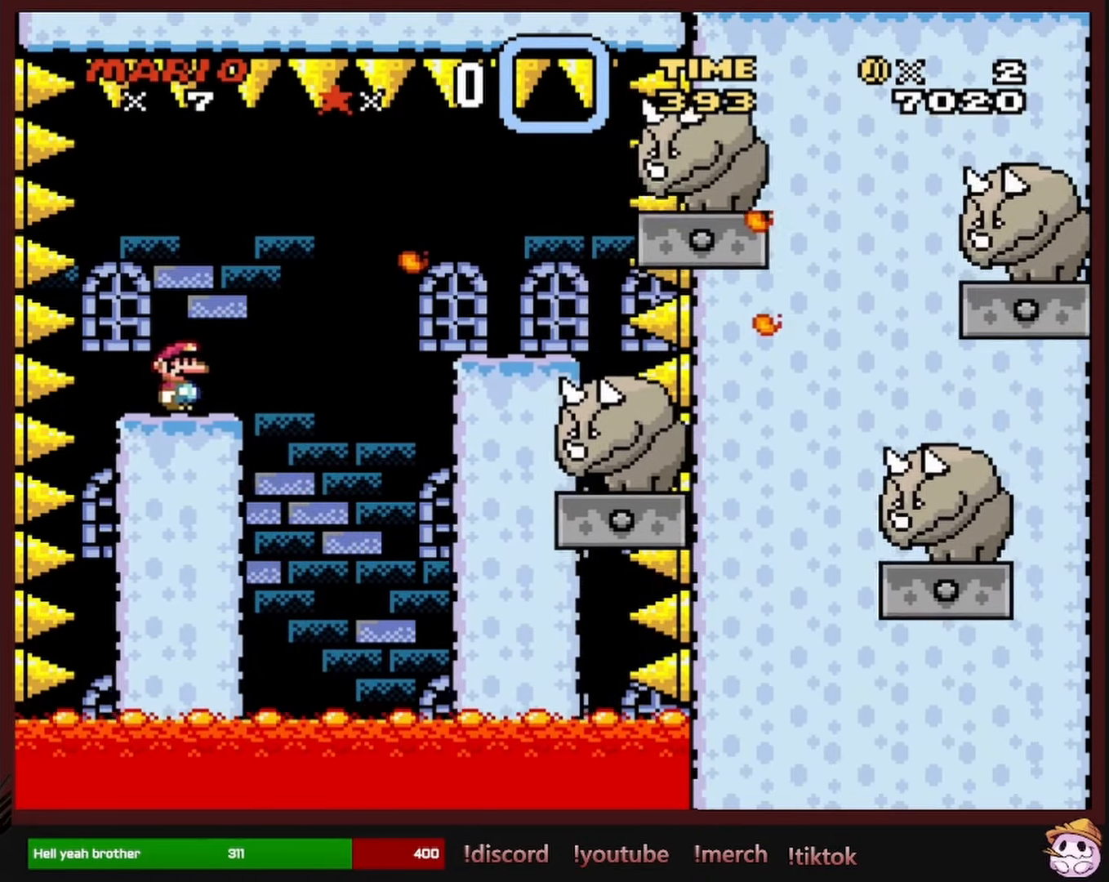
{"buttons": ["A", "X", "DPAD_LEFT"], "events": [[100, "A", "down"], [216, "A", "up"], [283, "A", "down"], [466, "DPAD_RIGHT", "up"], [500, "DPAD_LEFT", "down"]]}
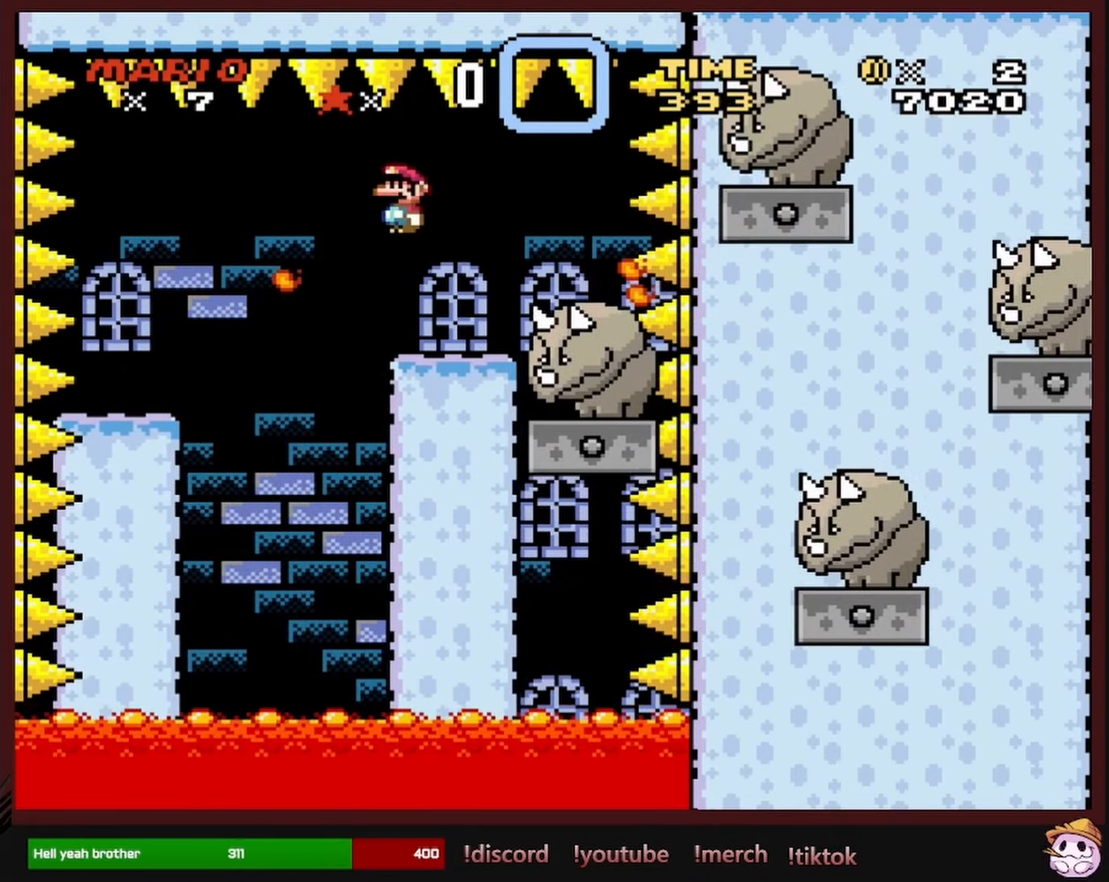
{"buttons": ["A", "X"], "events": [[200, "DPAD_LEFT", "up"], [333, "DPAD_RIGHT", "down"], [416, "DPAD_RIGHT", "up"]]}
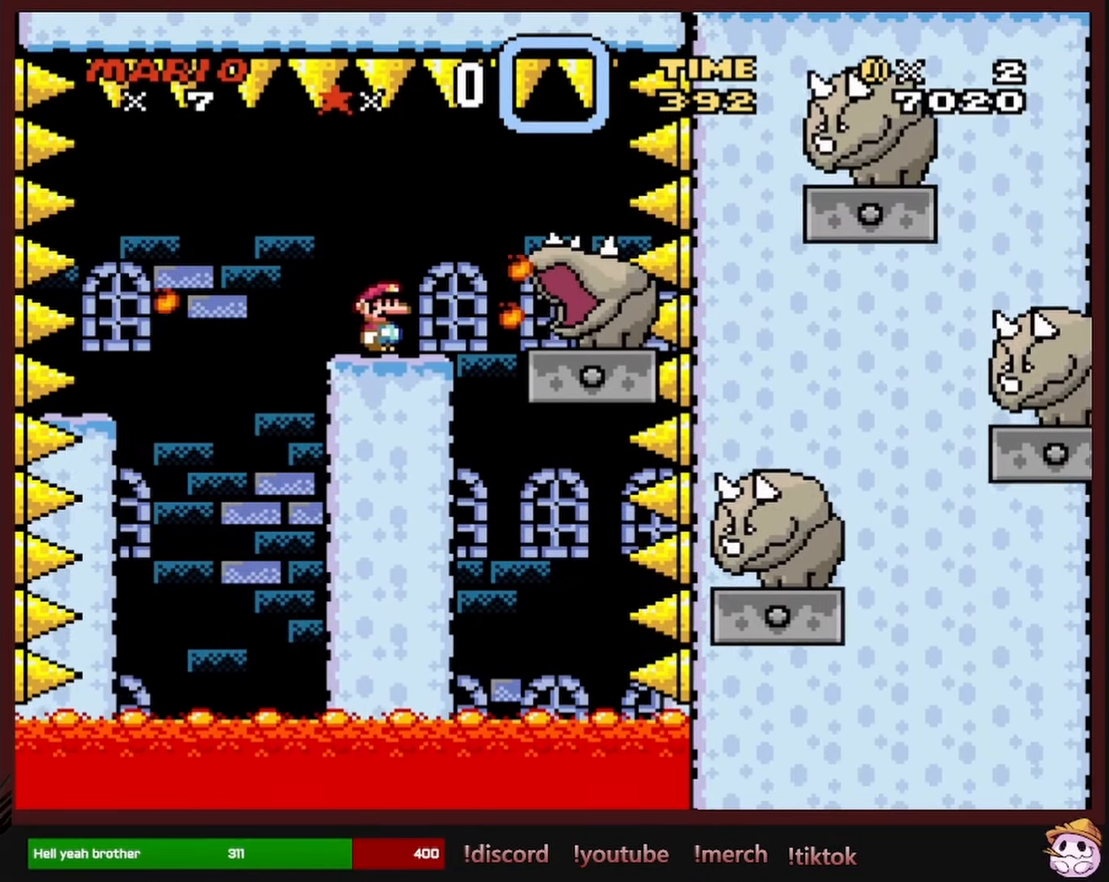
{"buttons": ["A", "X"], "events": [[333, "DPAD_RIGHT", "down"], [416, "DPAD_RIGHT", "up"]]}
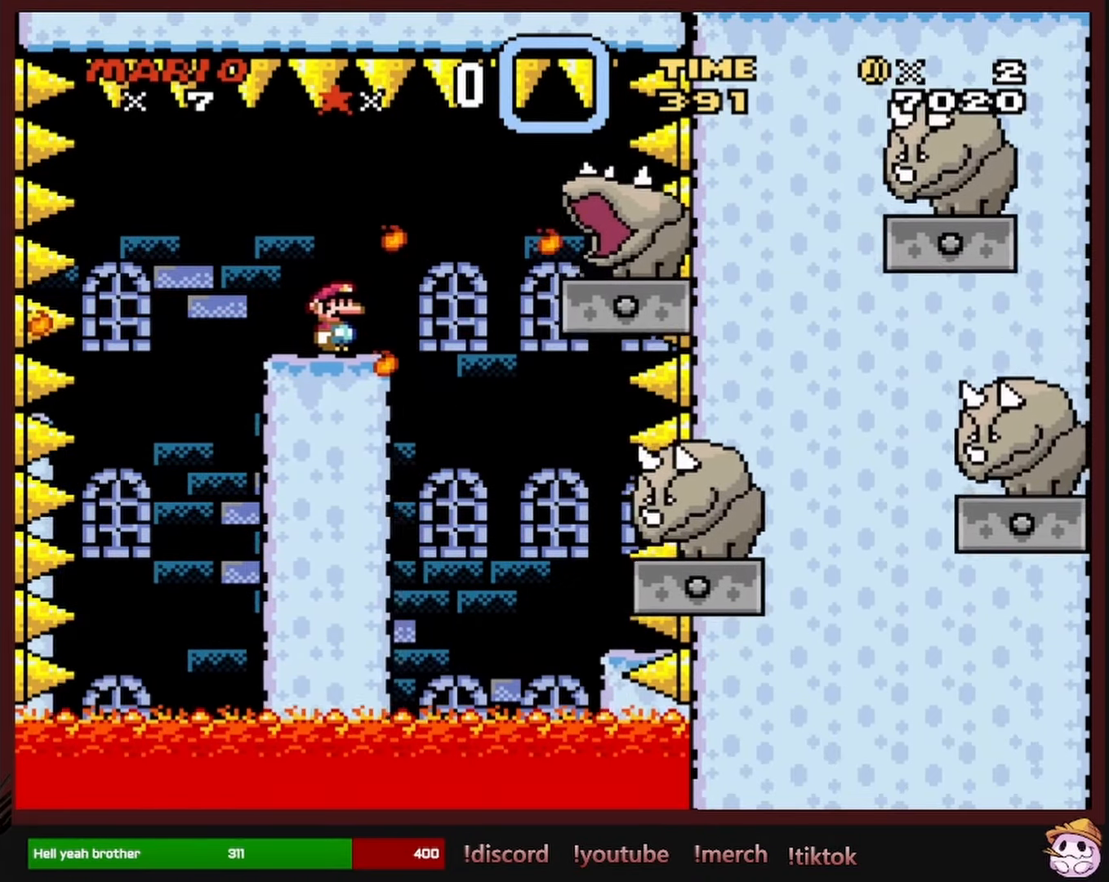
{"buttons": ["X", "DPAD_RIGHT"], "events": [[50, "DPAD_RIGHT", "down"], [350, "A", "up"]]}
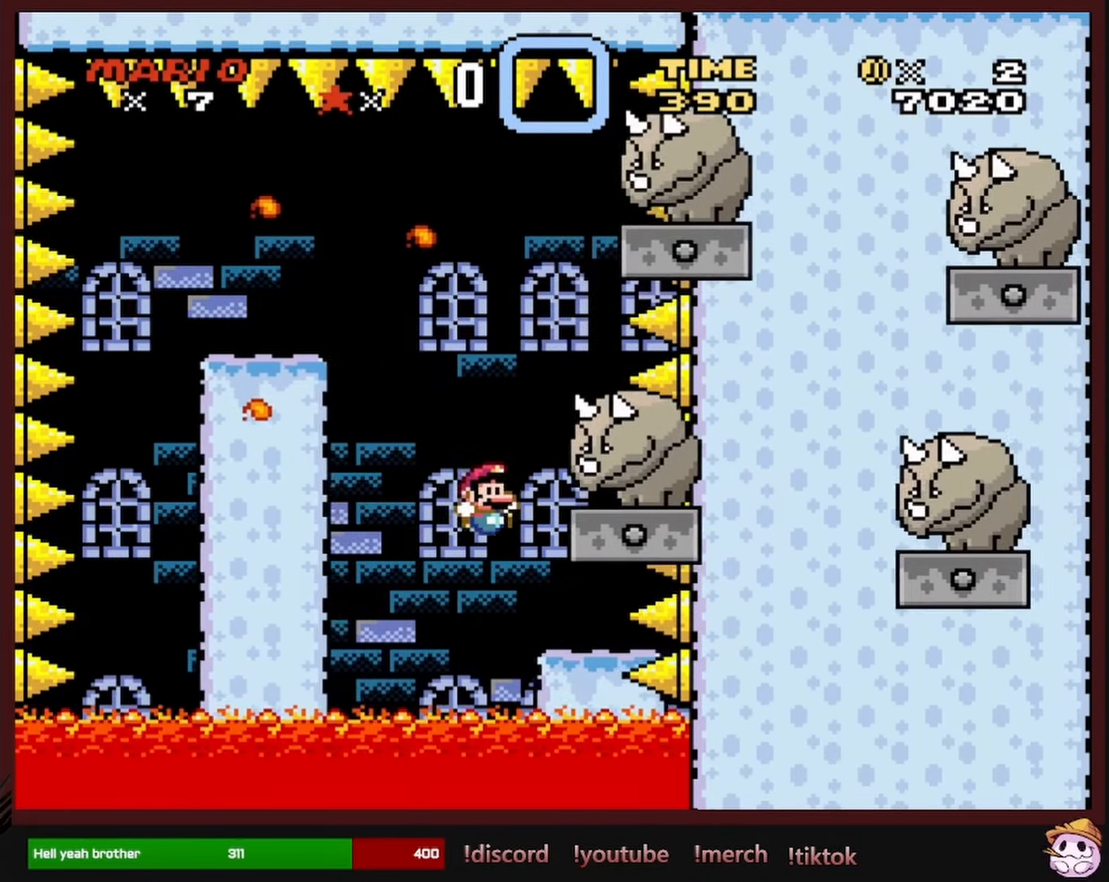
{"buttons": ["X"], "events": [[83, "DPAD_RIGHT", "up"], [100, "DPAD_UP", "down"], [133, "DPAD_LEFT", "down"], [150, "DPAD_UP", "up"], [166, "A", "down"], [283, "A", "up"], [366, "DPAD_LEFT", "up"]]}
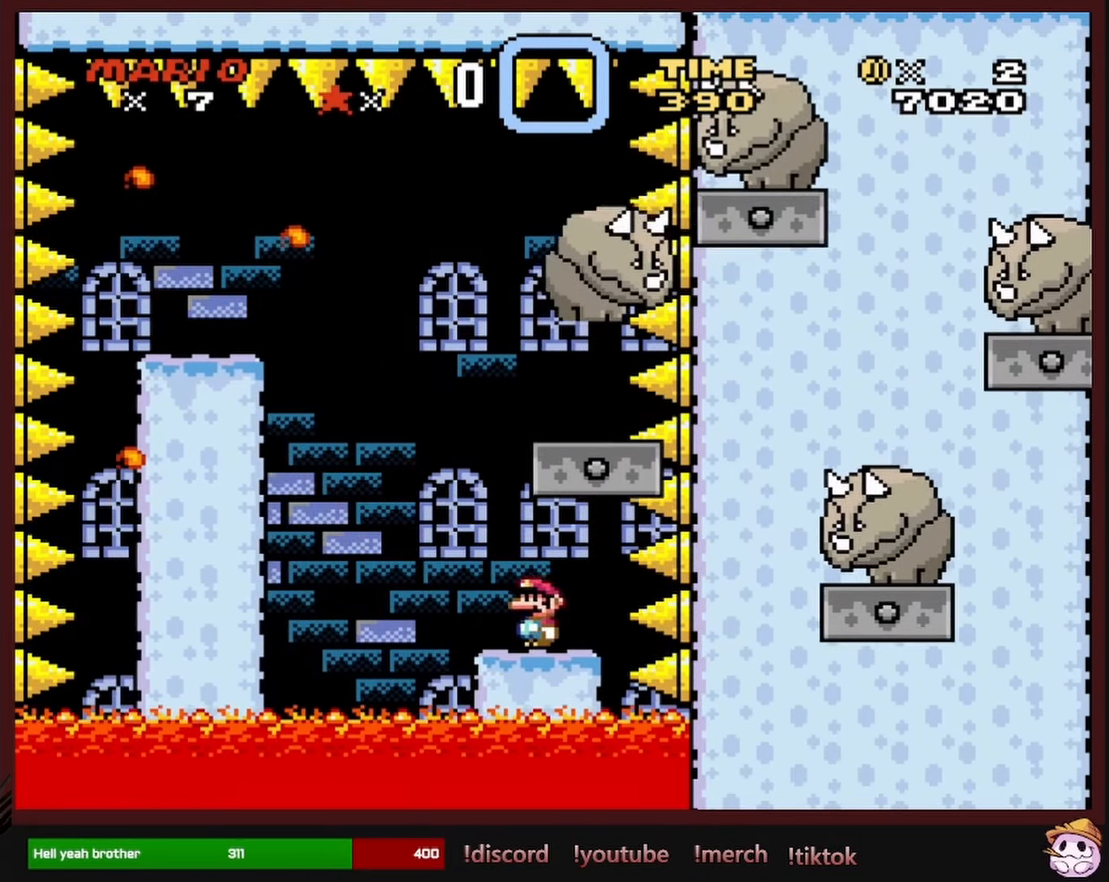
{"buttons": ["Y"], "events": [[16, "DPAD_RIGHT", "down"], [66, "DPAD_RIGHT", "up"], [183, "X", "up"], [266, "Y", "down"]]}
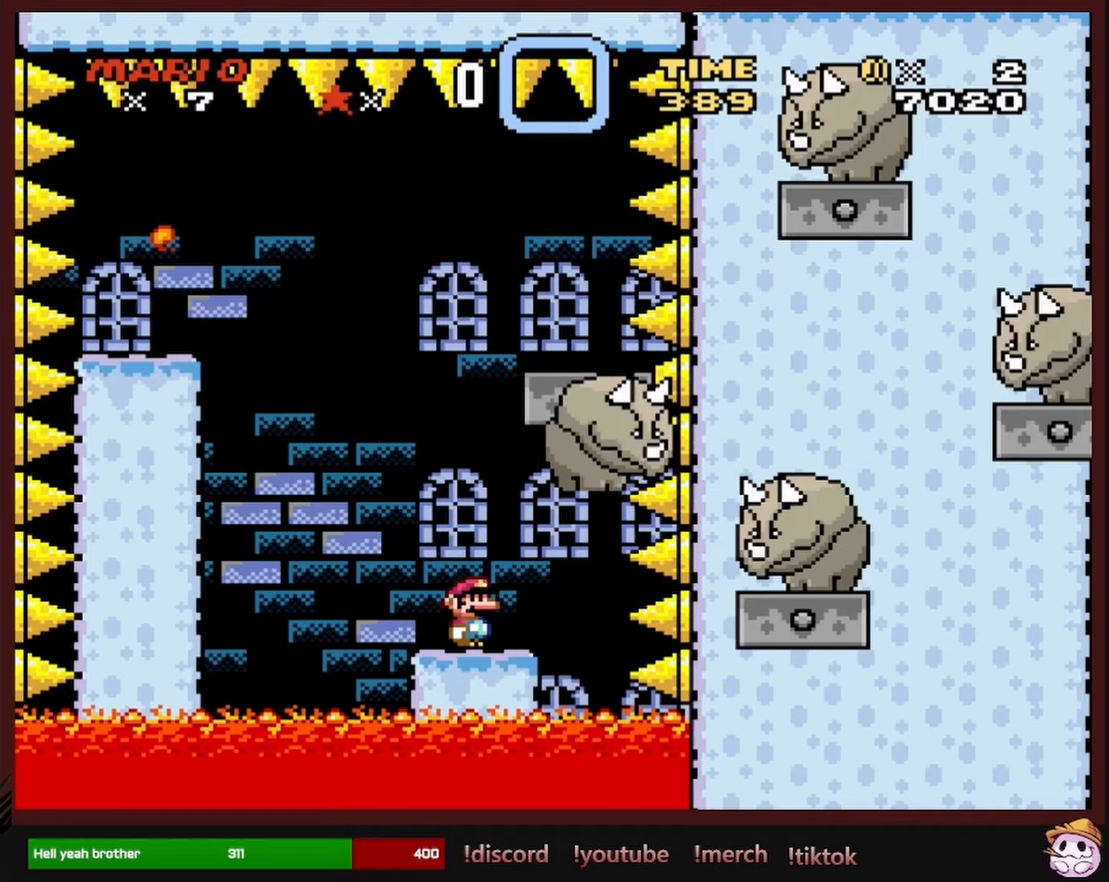
{"buttons": ["Y"], "events": []}
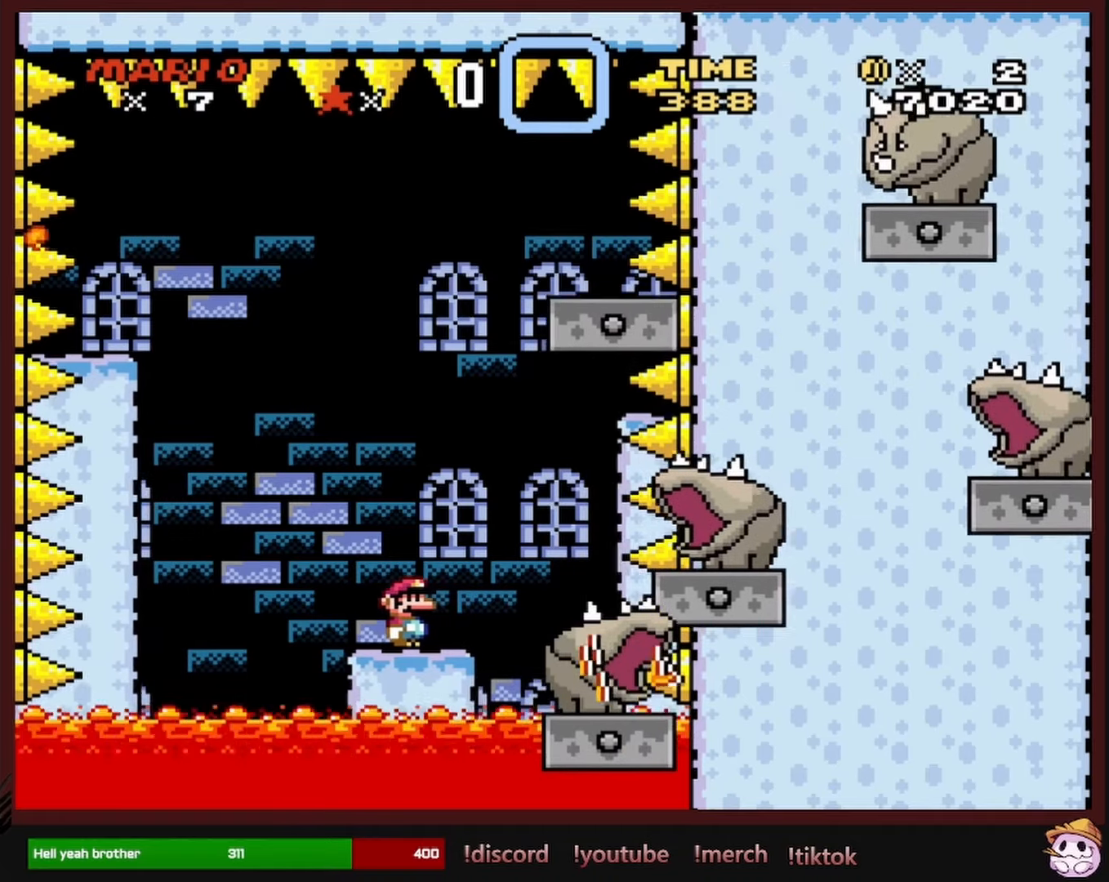
{"buttons": ["Y"], "events": []}
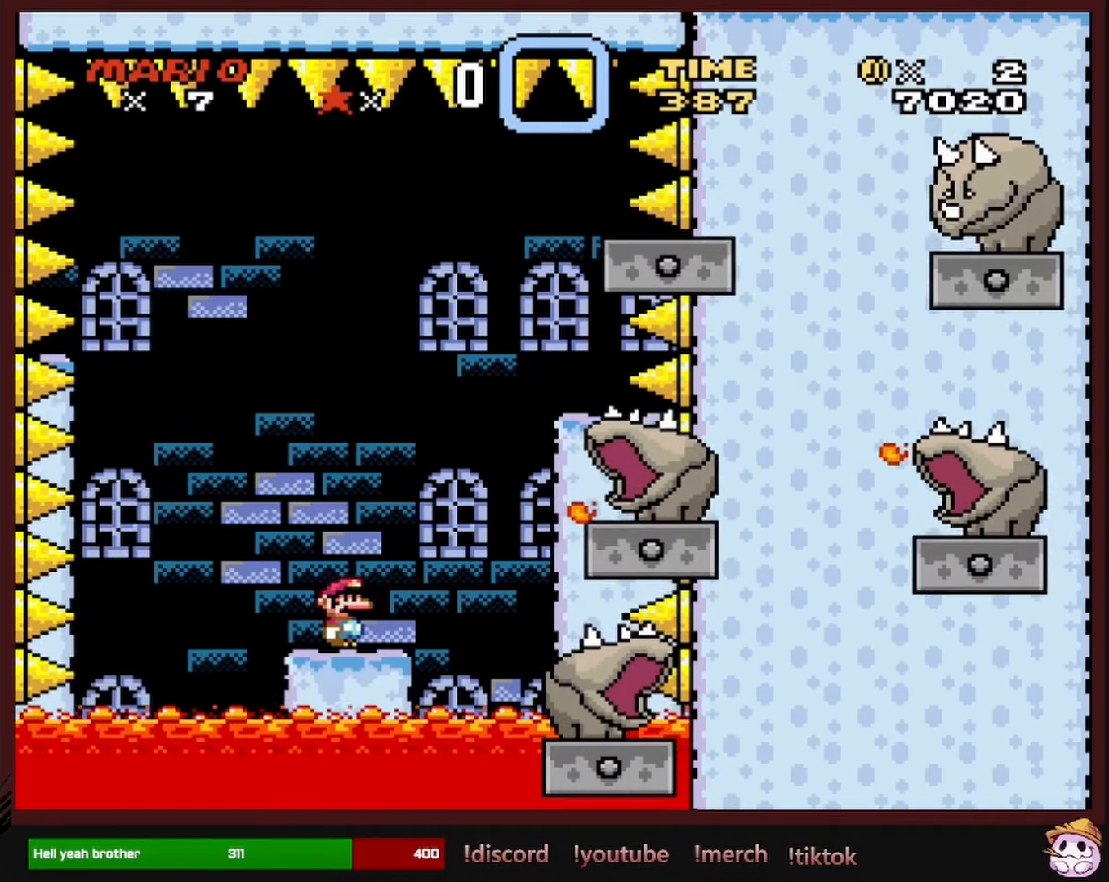
{"buttons": ["B", "Y", "DPAD_RIGHT"], "events": [[17, "DPAD_RIGHT", "down"], [267, "B", "down"], [267, "DPAD_RIGHT", "up"], [267, "DPAD_UP", "down"], [283, "DPAD_LEFT", "down"], [283, "DPAD_UP", "up"], [383, "DPAD_LEFT", "up"], [417, "DPAD_RIGHT", "down"]]}